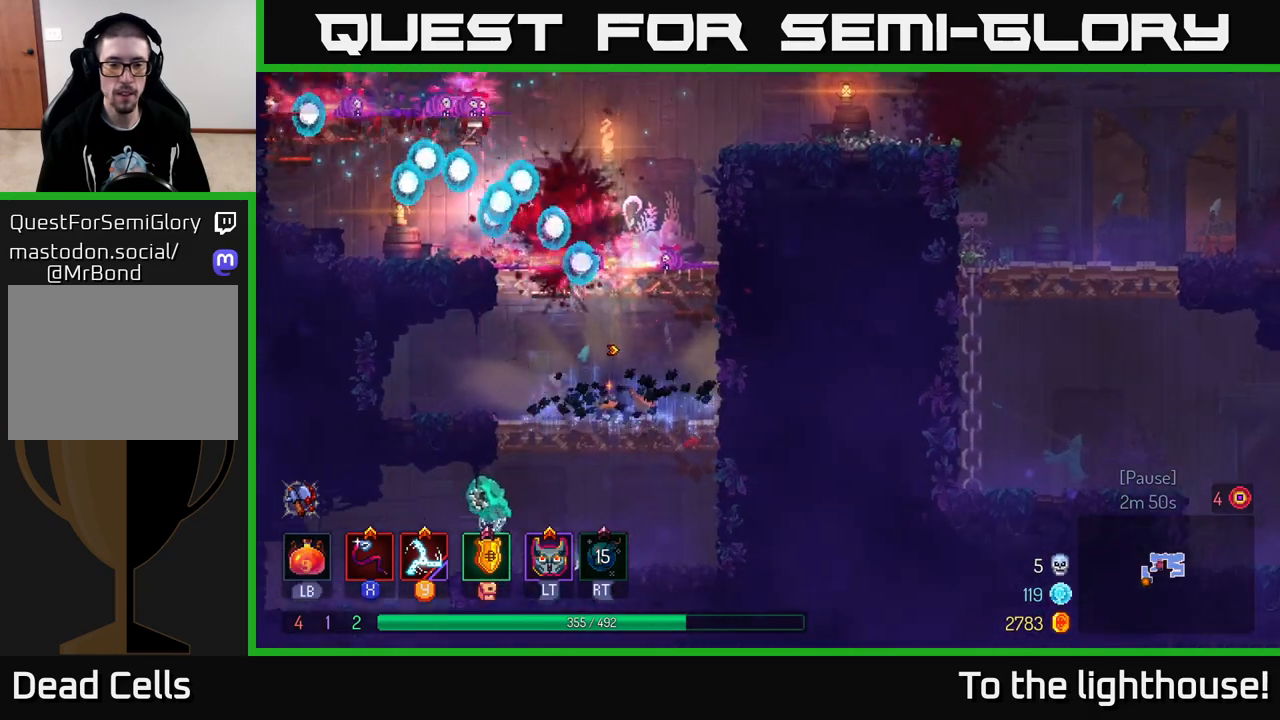
Gameplay with a controller (Xbox layout); each line is a JSON object with the inputs held at the frame after it. "events" lists button and stick changes between this image and that frame as [ms after this image, input, new state], when the widget could be followed in between.
{"buttons": [], "left_stick": "down", "right_stick": "center", "events": [[33, "left_stick", "center"], [133, "left_stick", "left"], [183, "left_stick", "down-left"], [400, "left_stick", "down"], [417, "A", "down"], [467, "A", "up"]]}
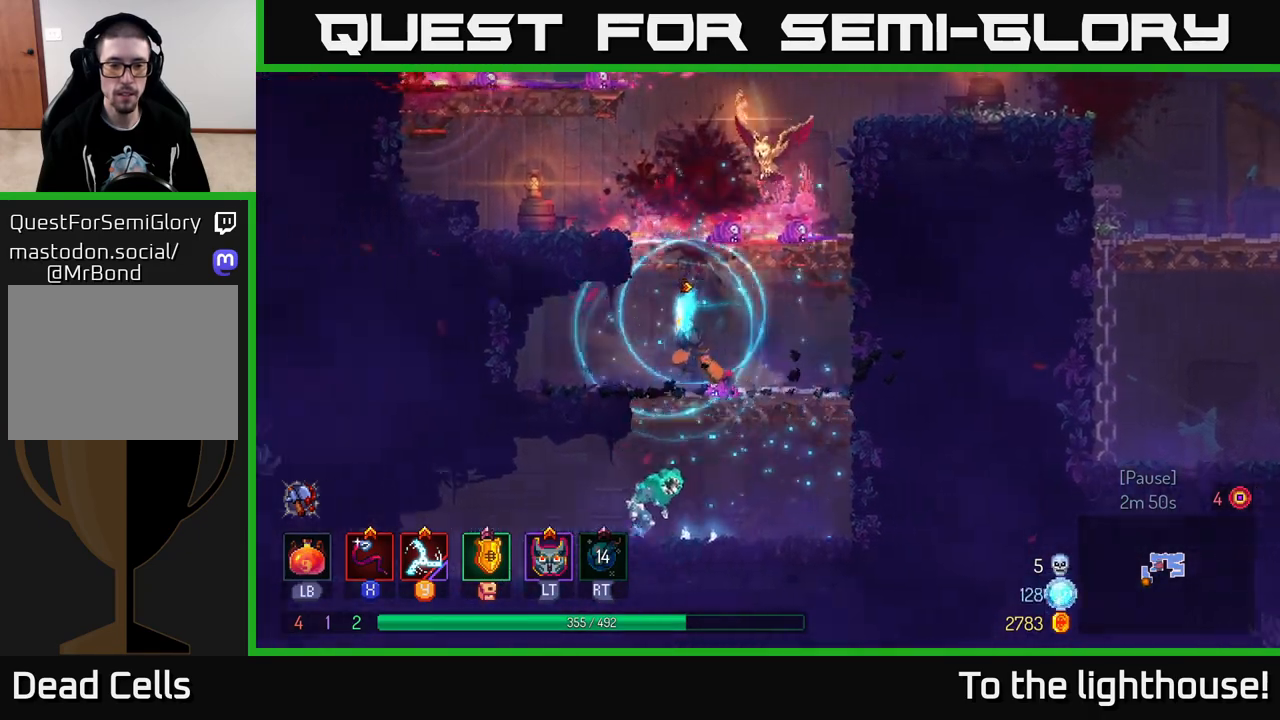
{"buttons": [], "left_stick": "center", "right_stick": "center", "events": [[17, "A", "down"], [133, "A", "up"], [333, "X", "down"], [333, "left_stick", "center"], [450, "X", "up"]]}
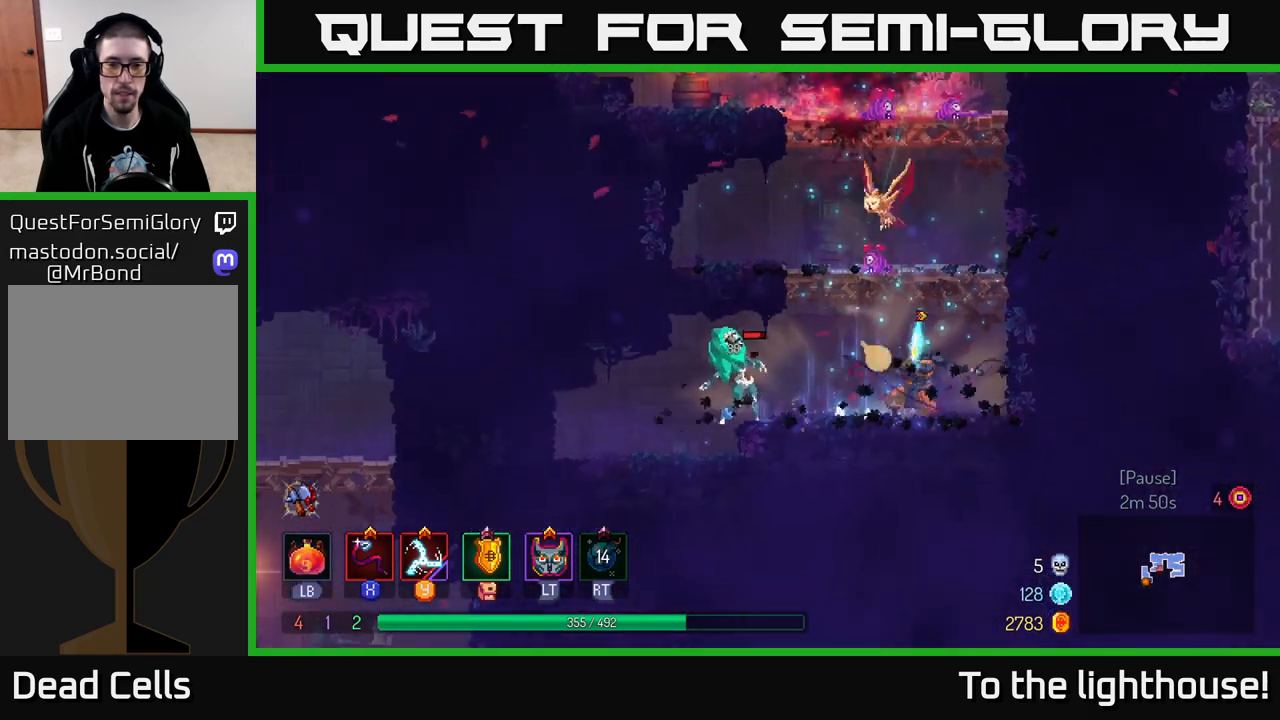
{"buttons": [], "left_stick": "center", "right_stick": "center", "events": [[17, "X", "down"], [117, "X", "up"], [200, "X", "down"], [300, "X", "up"], [350, "X", "down"], [467, "X", "up"]]}
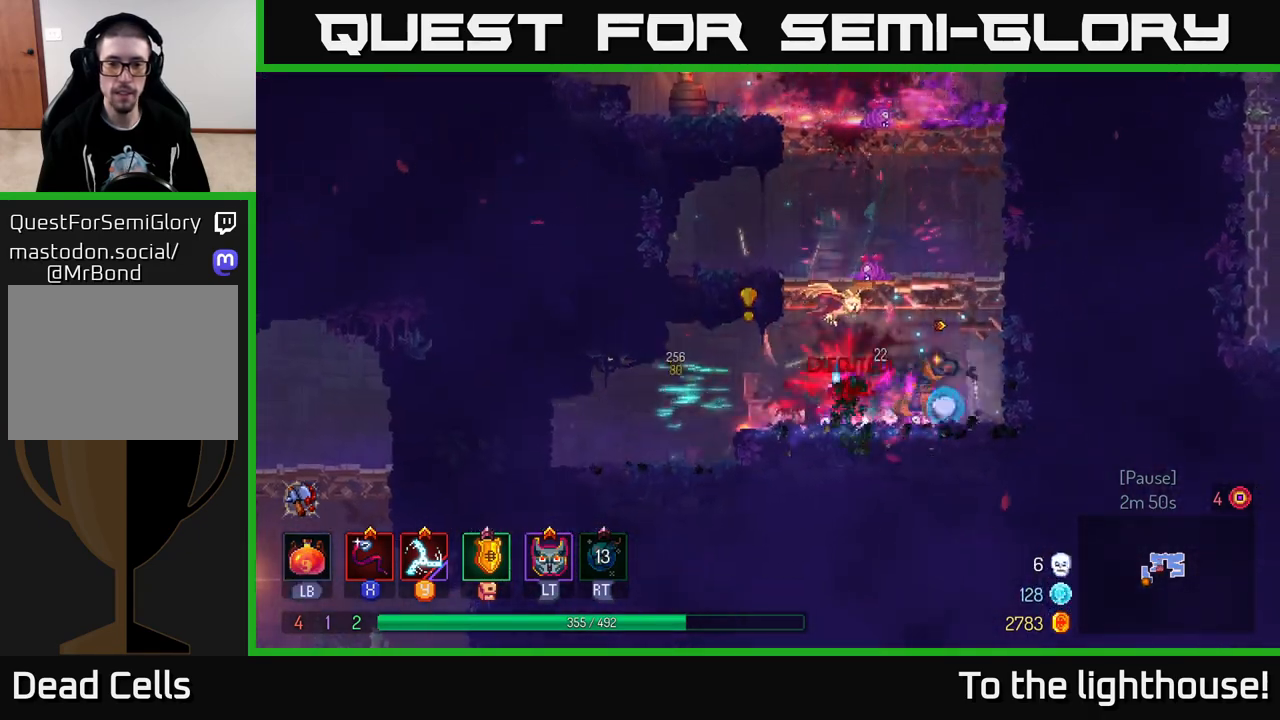
{"buttons": [], "left_stick": "center", "right_stick": "center", "events": [[33, "X", "down"], [150, "X", "up"], [217, "X", "down"], [350, "X", "up"]]}
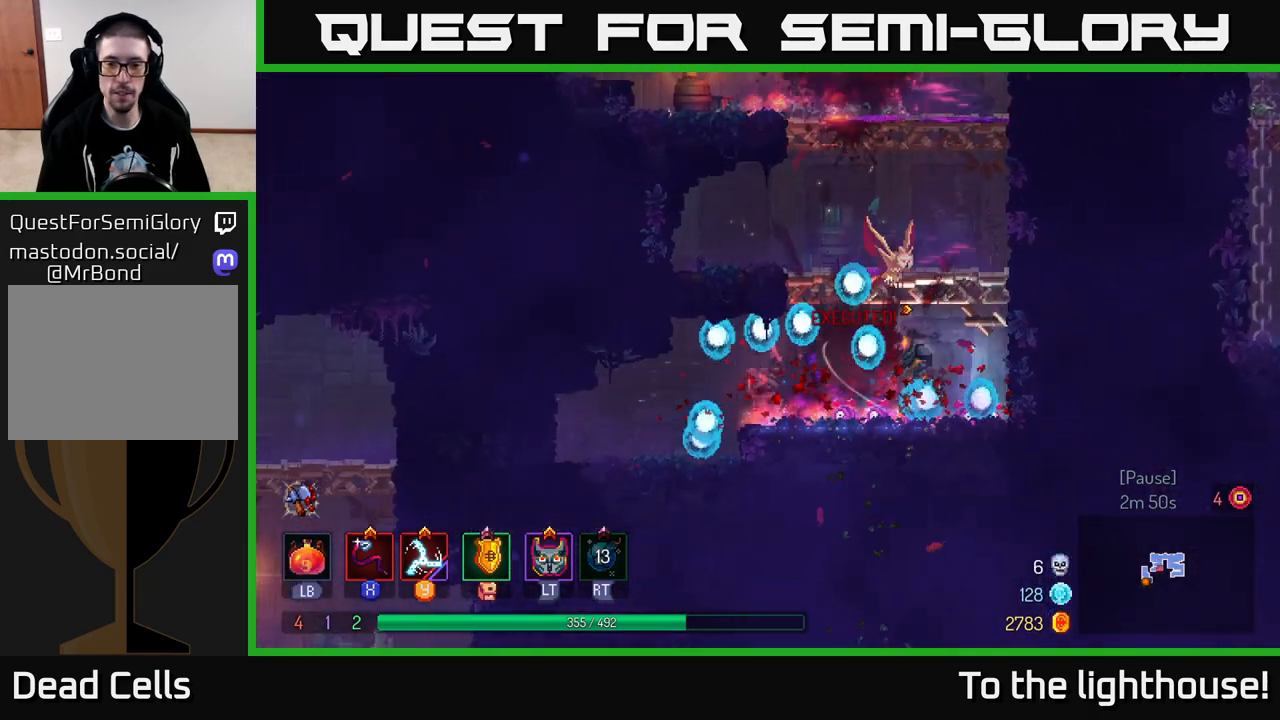
{"buttons": [], "left_stick": "left", "right_stick": "center", "events": [[217, "left_stick", "left"], [300, "B", "down"], [400, "B", "up"]]}
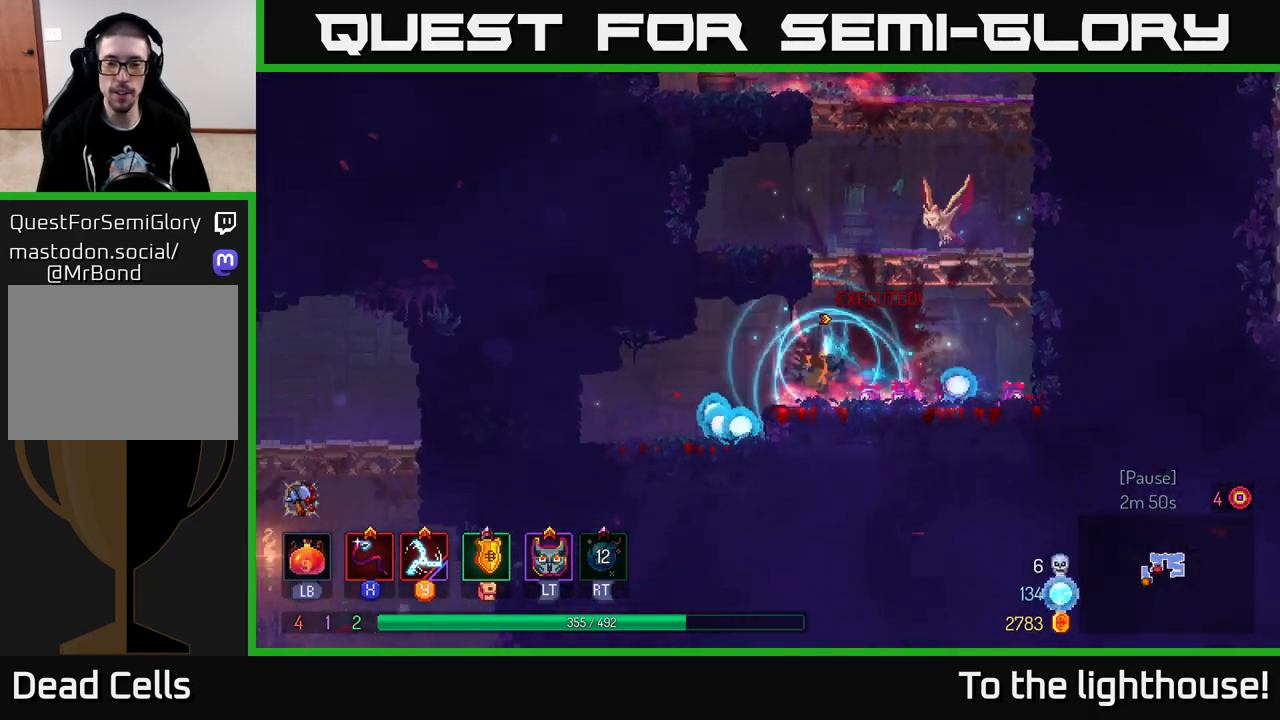
{"buttons": [], "left_stick": "left", "right_stick": "center", "events": []}
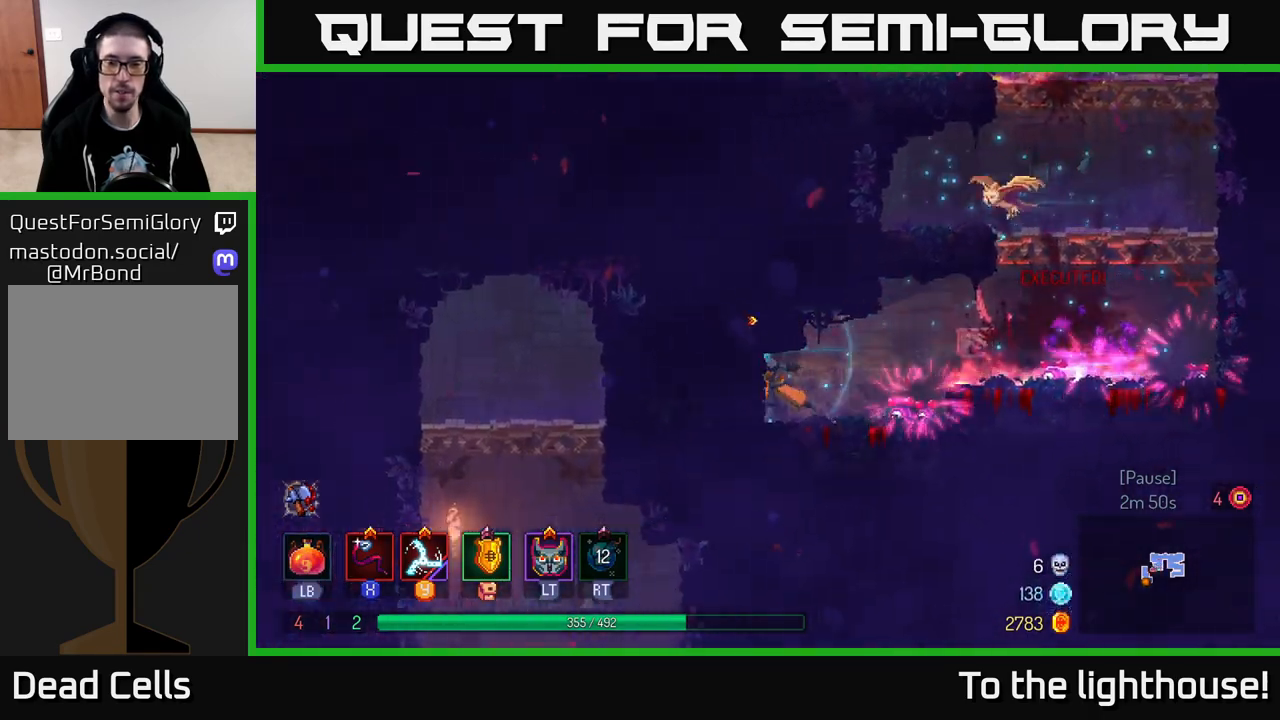
{"buttons": [], "left_stick": "left", "right_stick": "center", "events": [[67, "B", "down"], [117, "B", "up"], [200, "B", "down"], [283, "B", "up"], [367, "B", "down"], [433, "B", "up"]]}
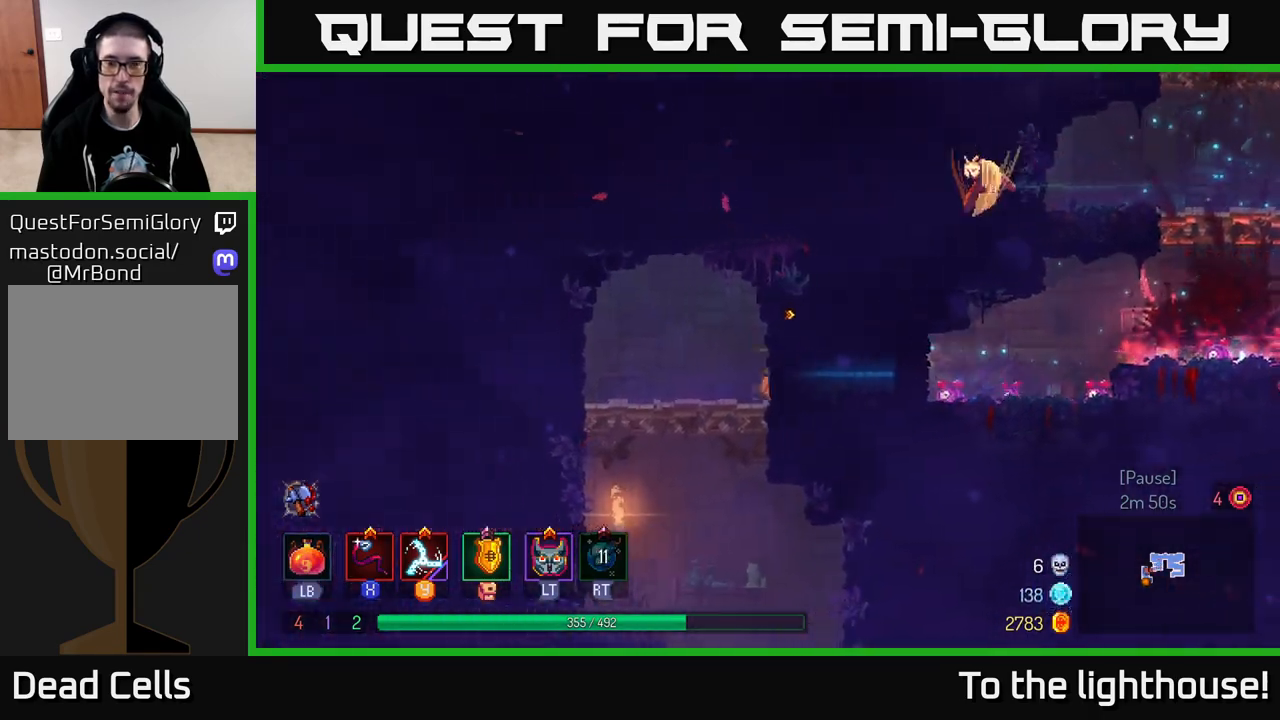
{"buttons": [], "left_stick": "down", "right_stick": "center", "events": [[50, "left_stick", "down"], [183, "A", "down"], [217, "A", "up"], [317, "A", "down"], [417, "A", "up"]]}
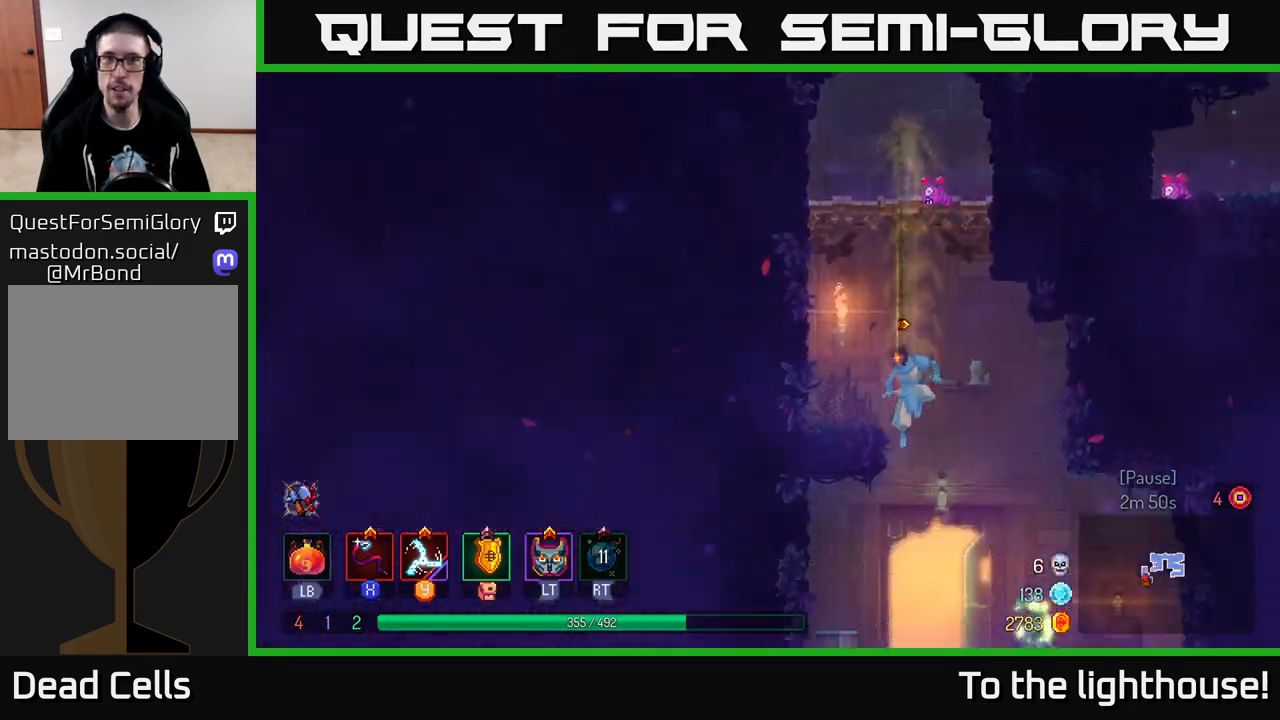
{"buttons": [], "left_stick": "right", "right_stick": "center", "events": [[183, "left_stick", "center"], [383, "left_stick", "right"]]}
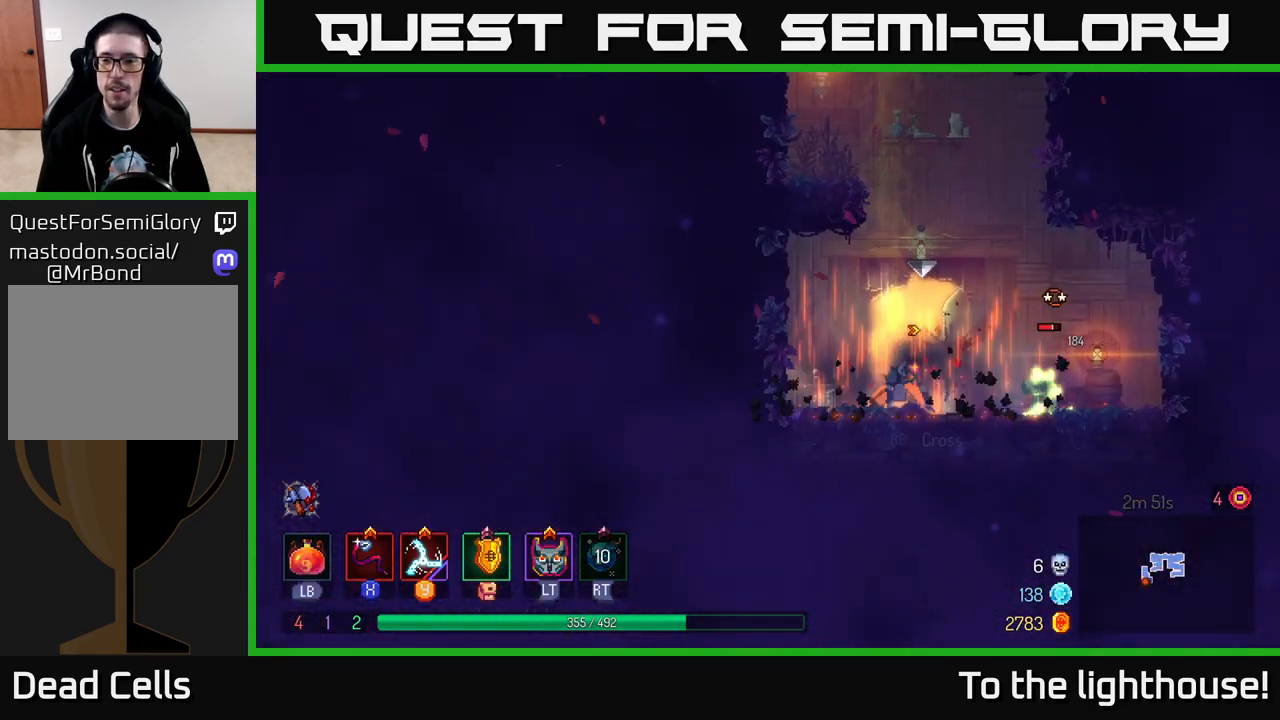
{"buttons": ["X"], "left_stick": "center", "right_stick": "center", "events": [[100, "X", "down"], [200, "X", "up"], [200, "left_stick", "center"], [267, "X", "down"], [350, "X", "up"], [450, "X", "down"]]}
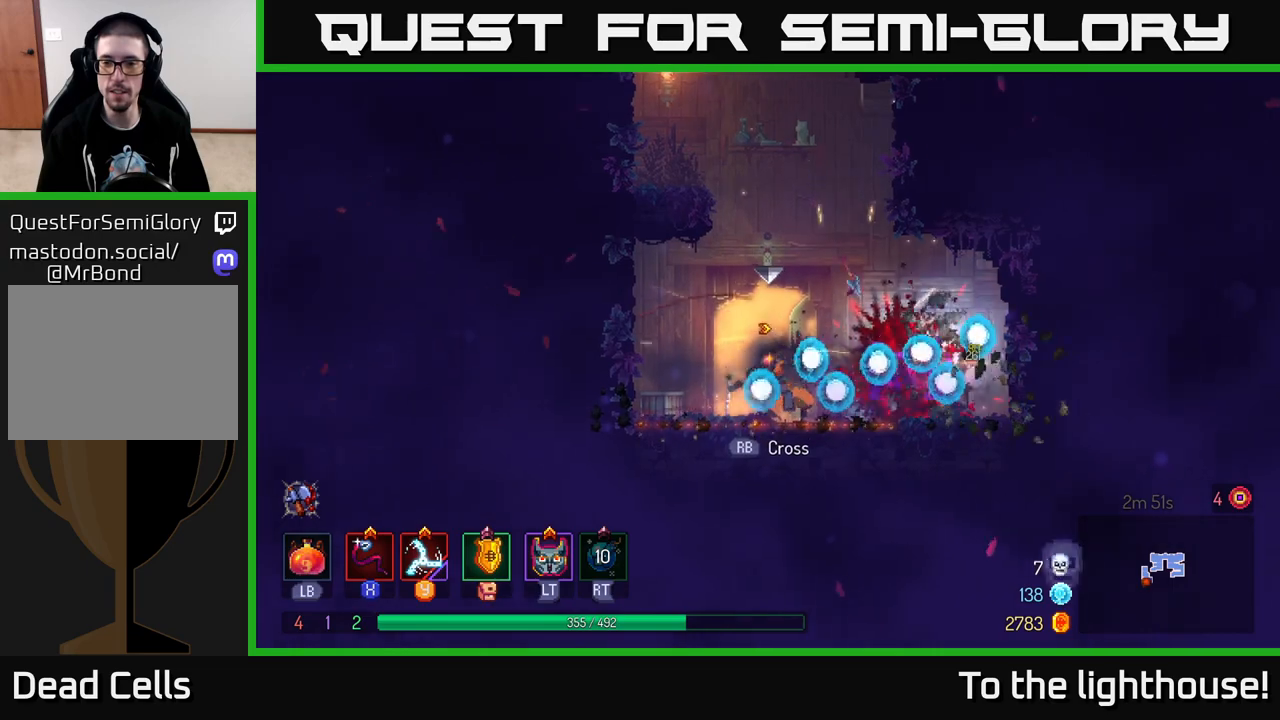
{"buttons": [], "left_stick": "center", "right_stick": "center", "events": [[33, "X", "up"], [350, "left_stick", "right"], [500, "left_stick", "center"]]}
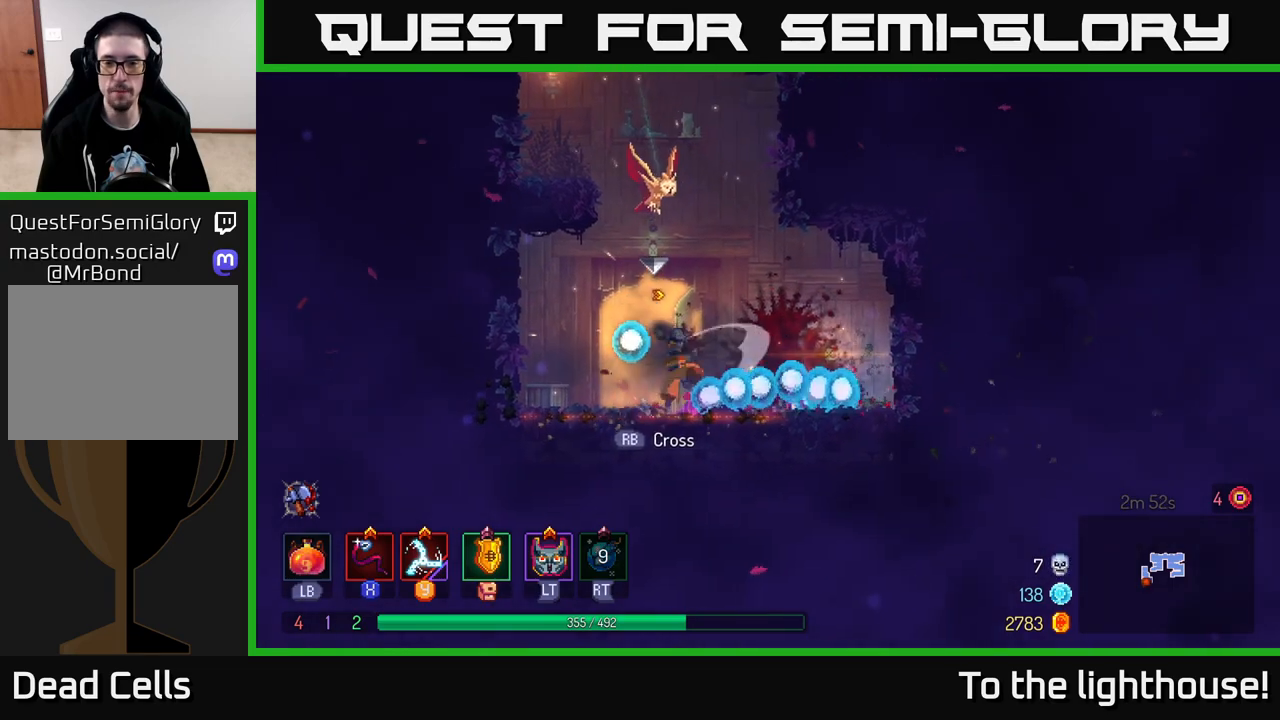
{"buttons": [], "left_stick": "center", "right_stick": "center", "events": [[17, "left_stick", "left"], [283, "left_stick", "center"], [350, "R1", "down"], [417, "R1", "up"]]}
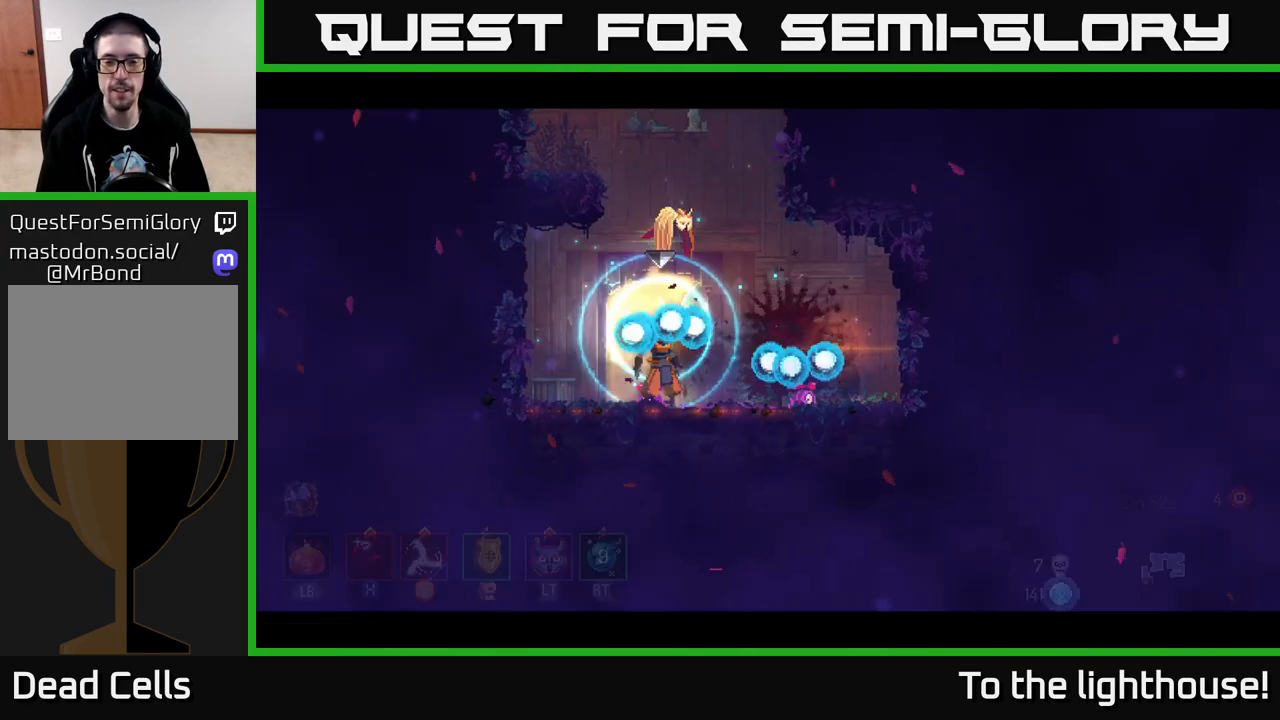
{"buttons": [], "left_stick": "center", "right_stick": "center", "events": []}
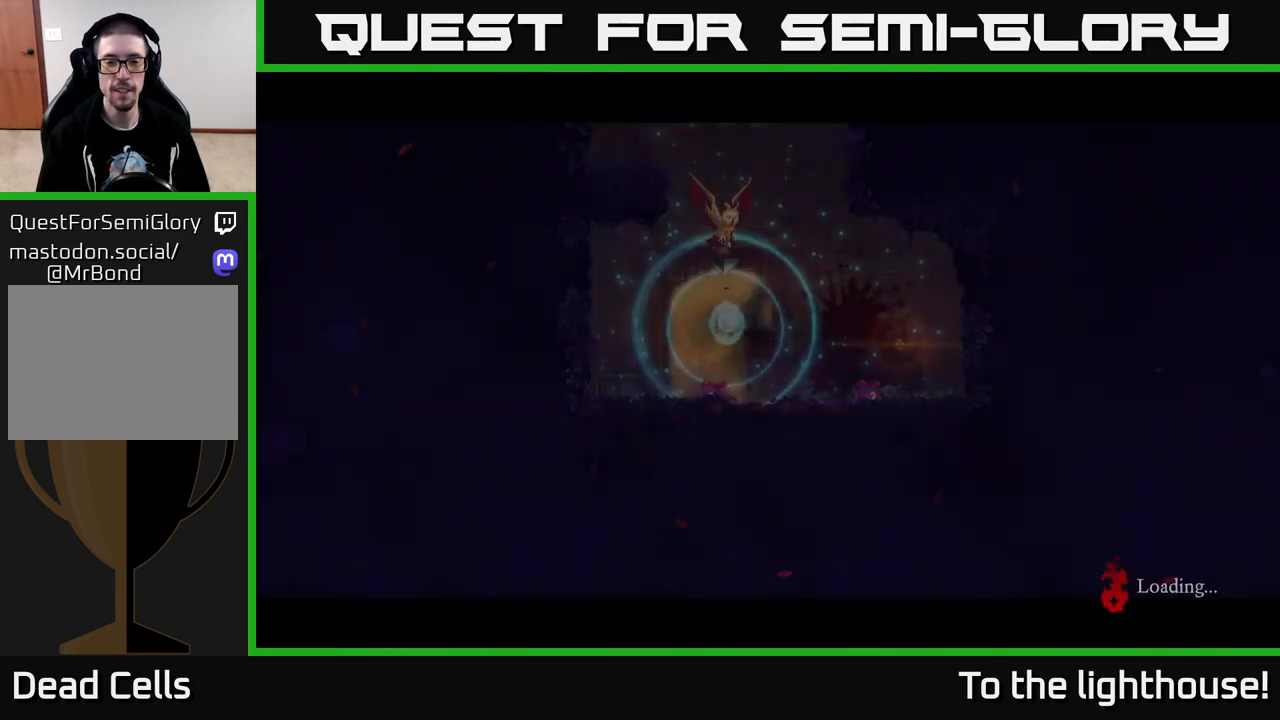
{"buttons": [], "left_stick": "center", "right_stick": "center", "events": []}
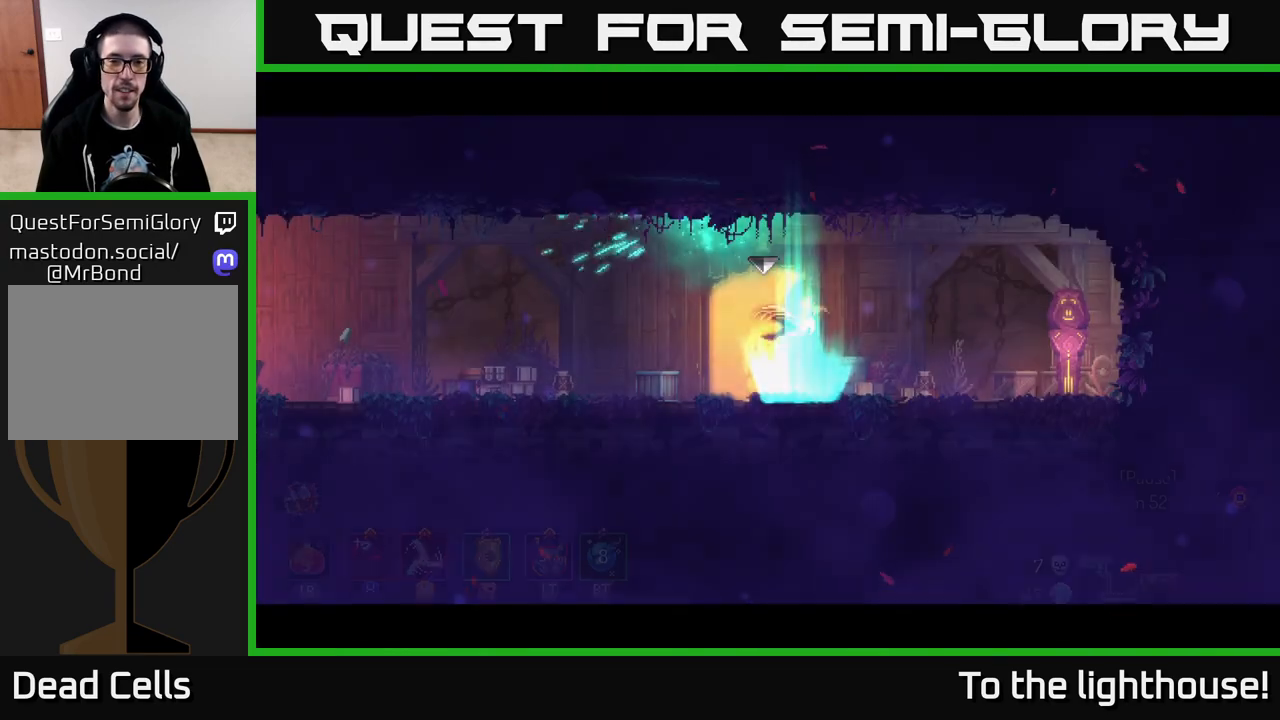
{"buttons": [], "left_stick": "right", "right_stick": "center", "events": [[217, "left_stick", "left"], [433, "left_stick", "right"]]}
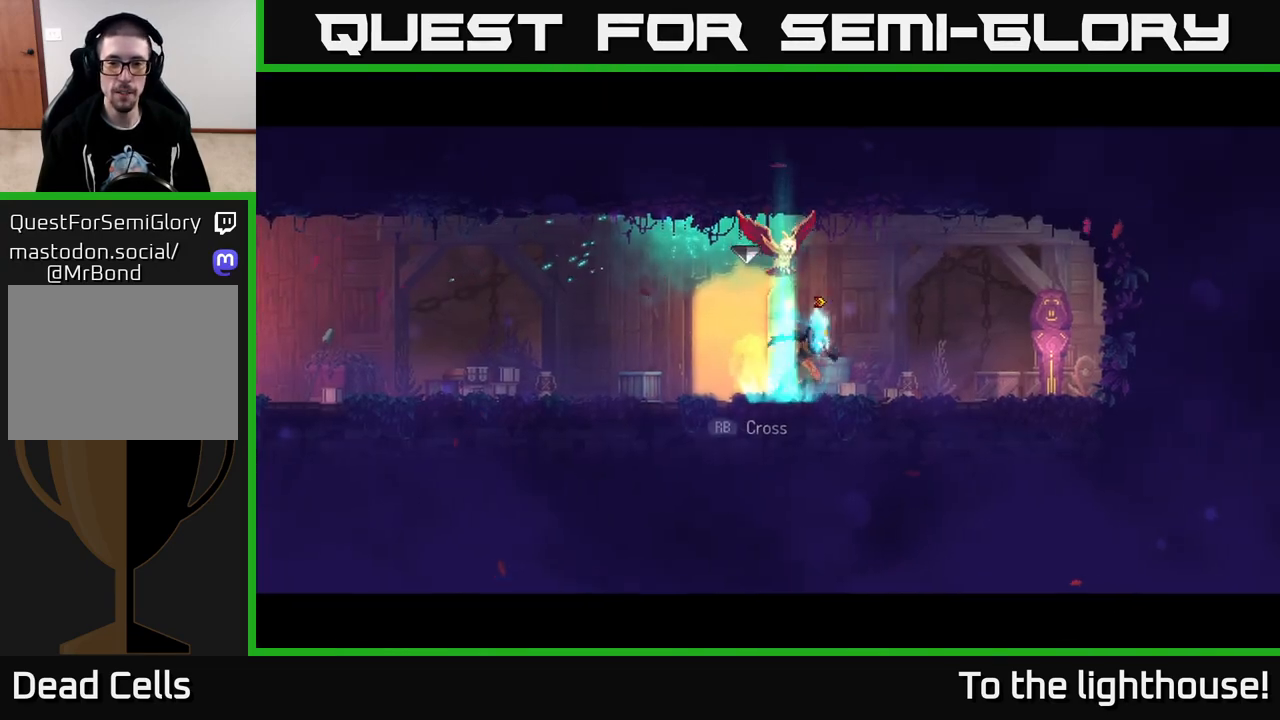
{"buttons": ["SELECT"], "left_stick": "center", "right_stick": "center", "events": [[317, "left_stick", "center"], [367, "SELECT", "down"]]}
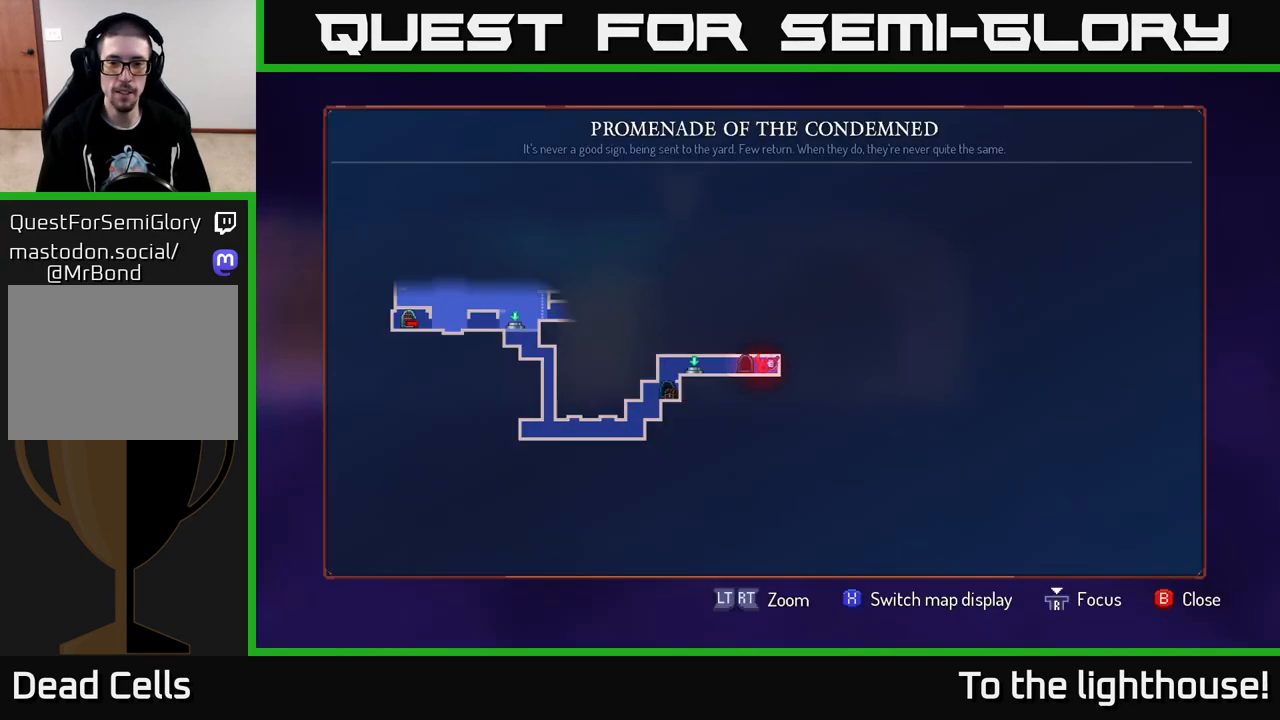
{"buttons": [], "left_stick": "right", "right_stick": "center", "events": [[50, "SELECT", "up"], [467, "left_stick", "right"]]}
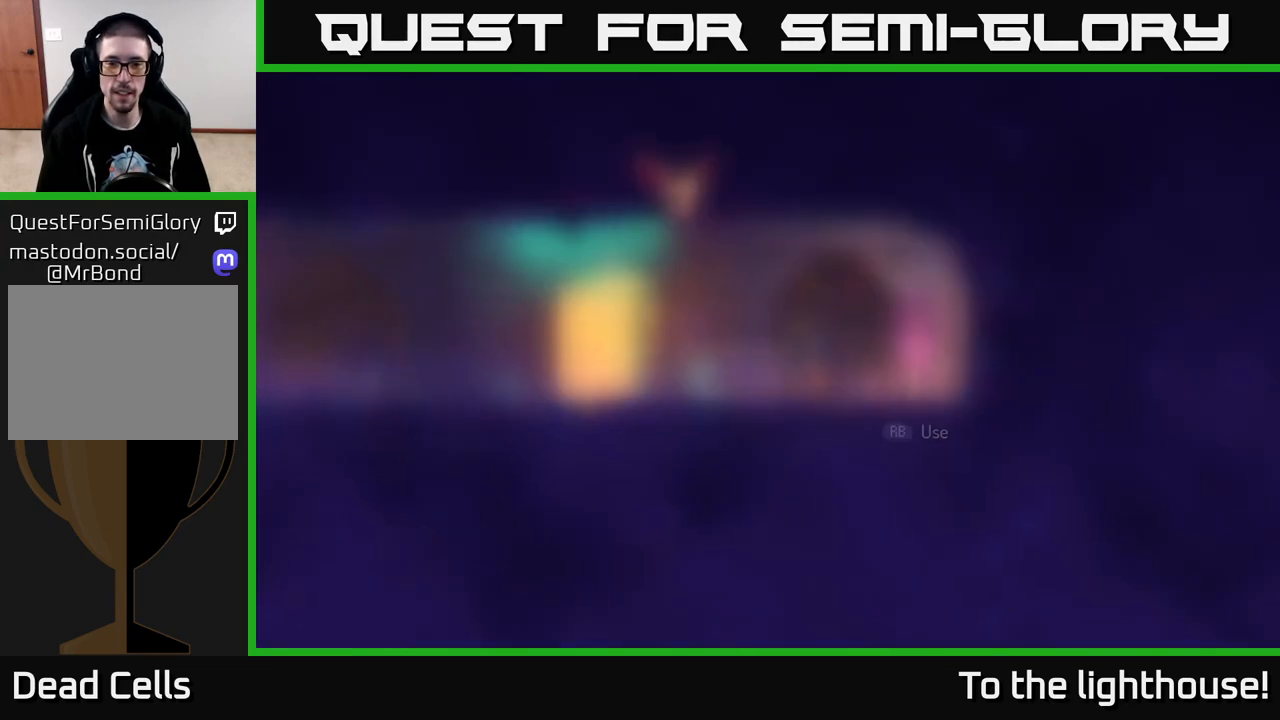
{"buttons": [], "left_stick": "center", "right_stick": "center", "events": [[17, "SELECT", "down"], [217, "SELECT", "up"], [250, "R1", "down"], [383, "R1", "up"], [417, "left_stick", "center"]]}
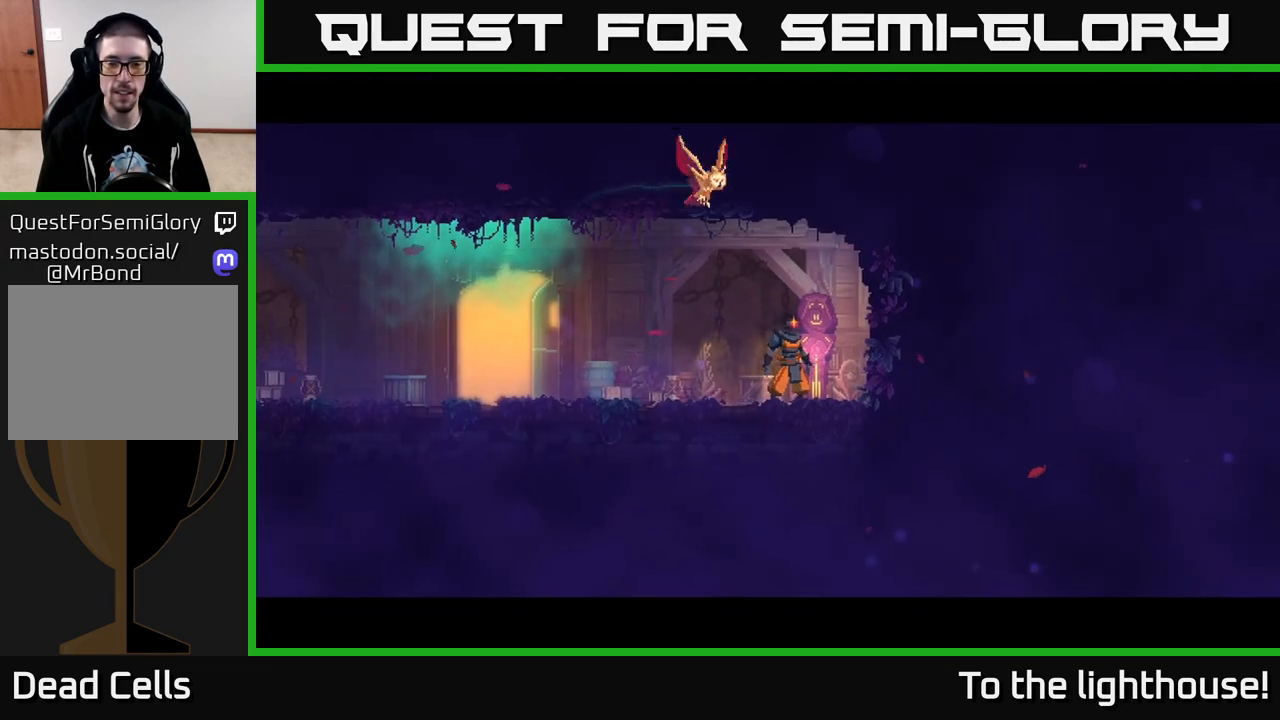
{"buttons": [], "left_stick": "center", "right_stick": "center", "events": []}
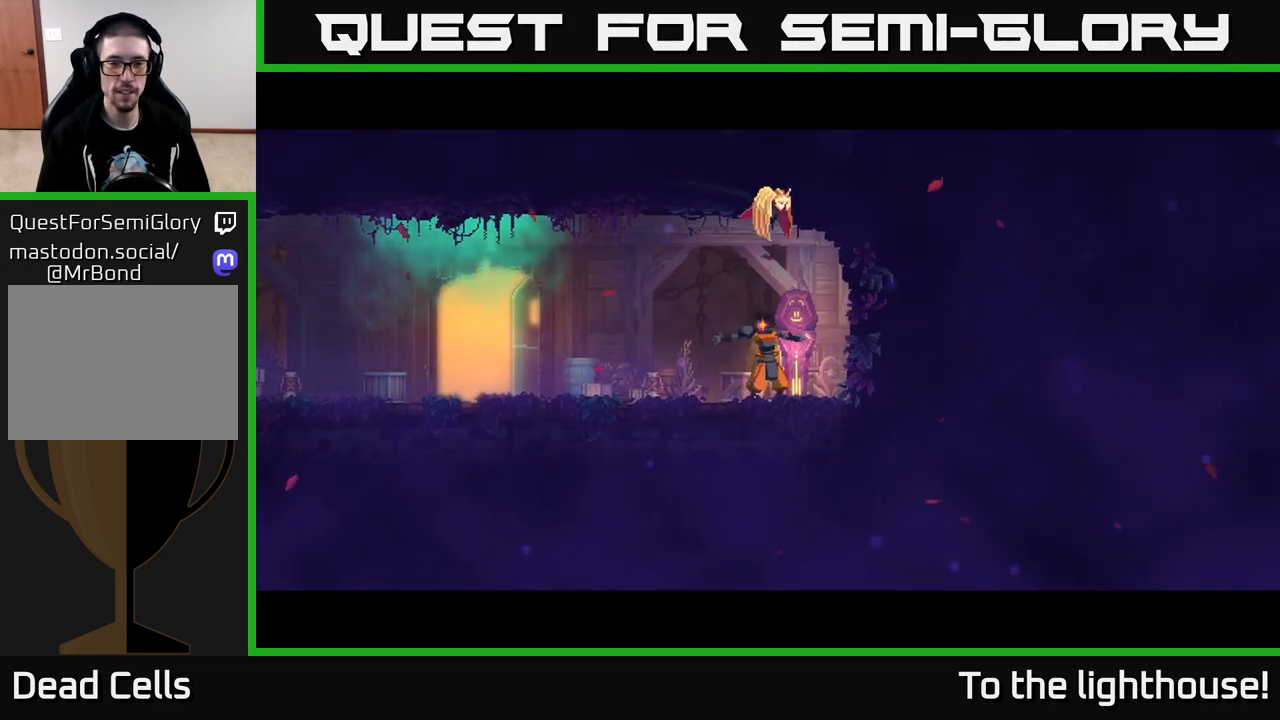
{"buttons": [], "left_stick": "center", "right_stick": "center", "events": []}
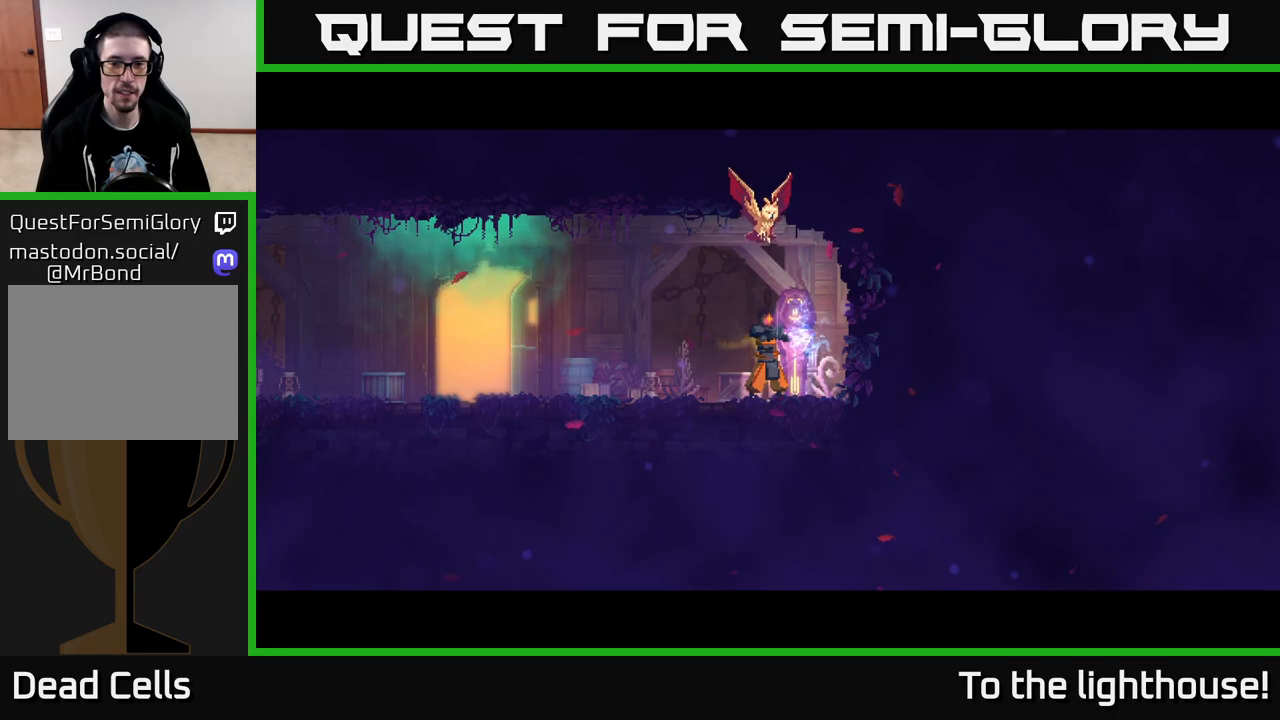
{"buttons": [], "left_stick": "center", "right_stick": "center", "events": []}
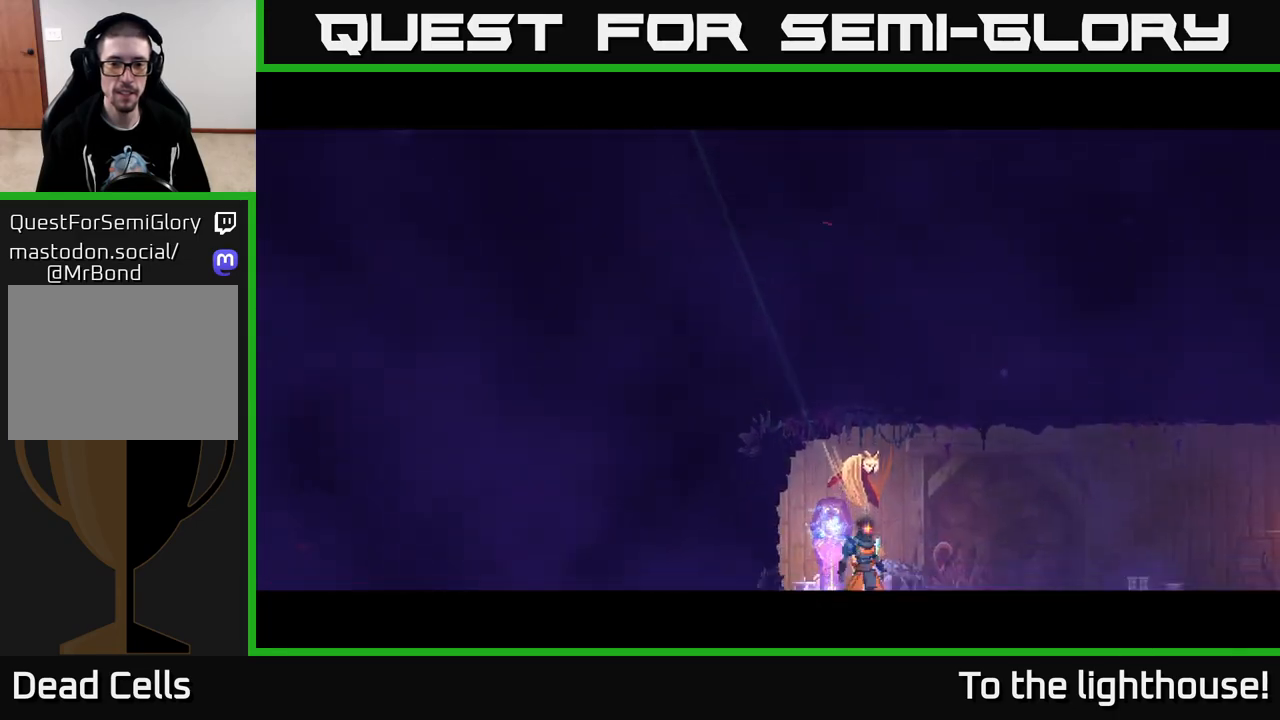
{"buttons": [], "left_stick": "right", "right_stick": "center", "events": [[117, "left_stick", "right"]]}
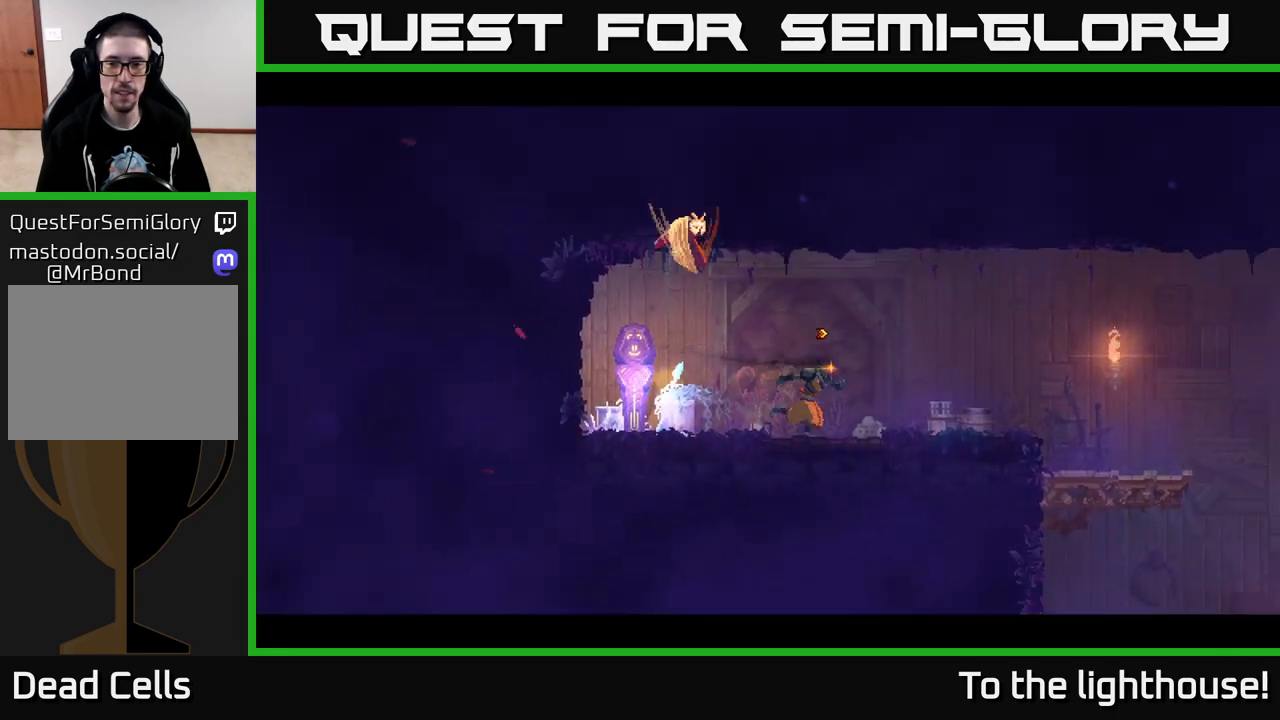
{"buttons": [], "left_stick": "right", "right_stick": "center", "events": [[267, "B", "down"], [333, "B", "up"]]}
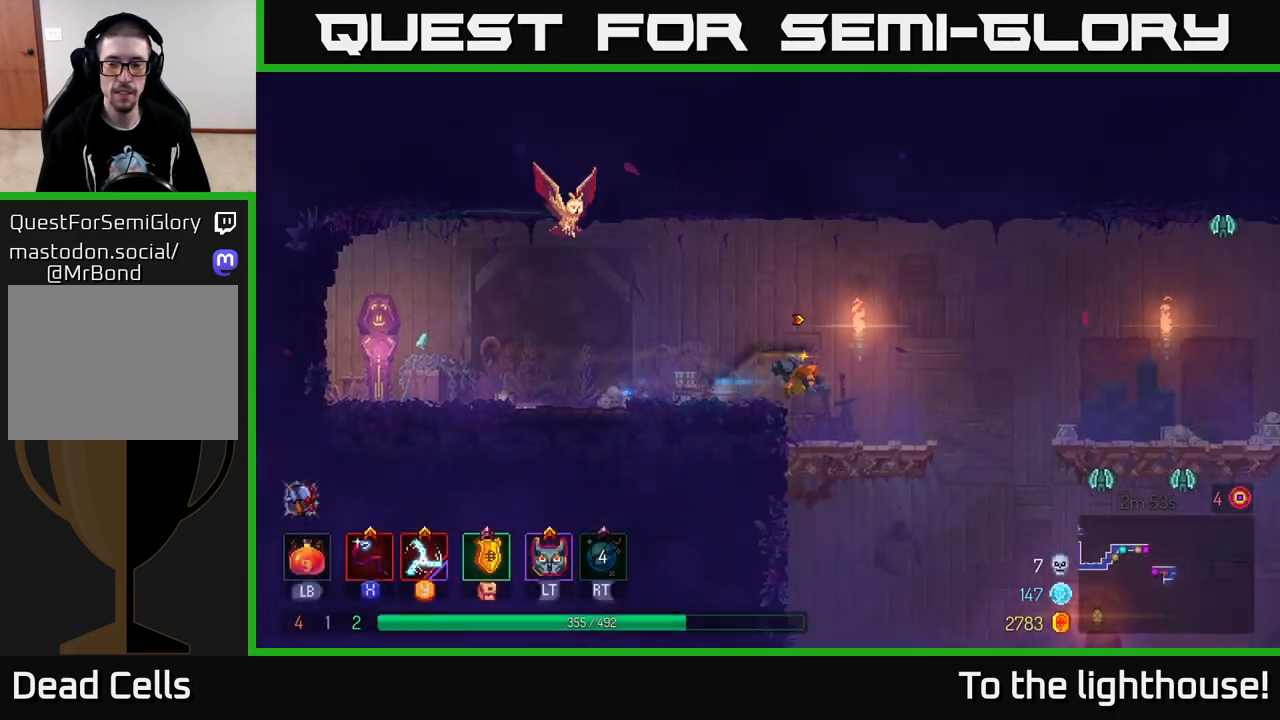
{"buttons": ["A"], "left_stick": "center", "right_stick": "center", "events": [[333, "A", "down"], [500, "left_stick", "center"]]}
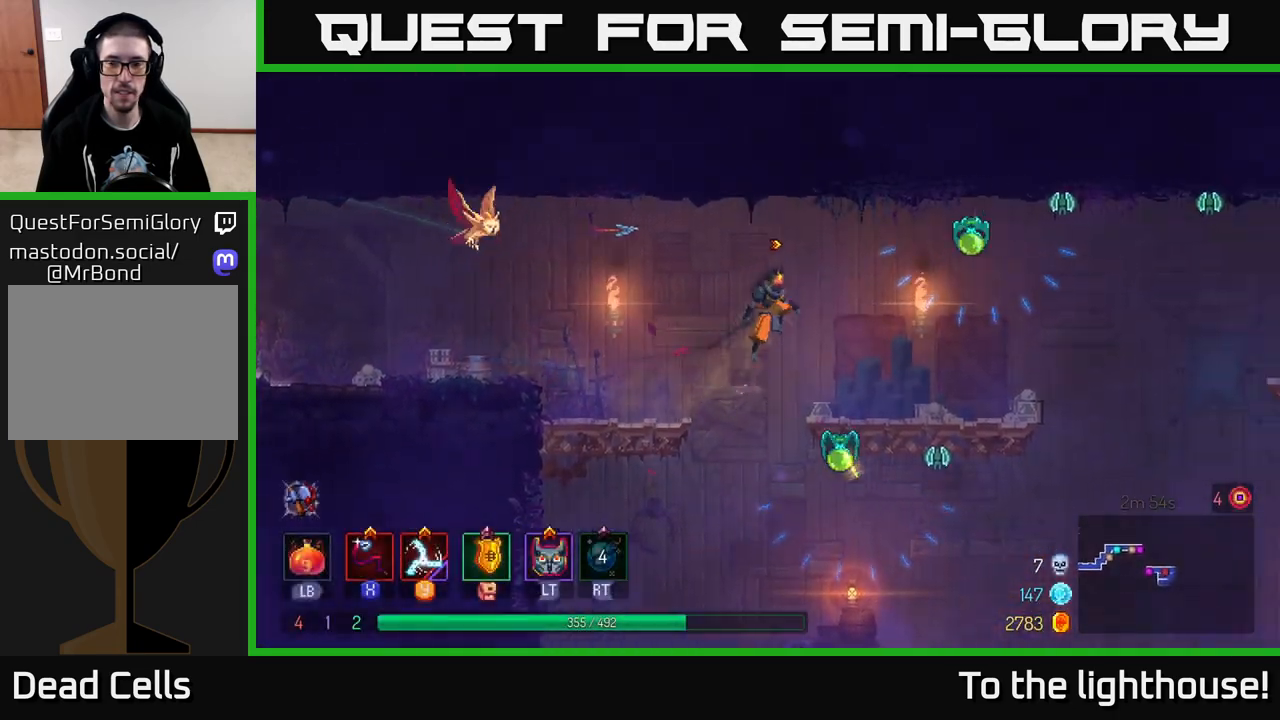
{"buttons": [], "left_stick": "right", "right_stick": "center", "events": [[33, "X", "down"], [50, "A", "up"], [133, "X", "up"], [233, "X", "down"], [283, "left_stick", "right"], [300, "X", "up"], [383, "X", "down"], [450, "X", "up"]]}
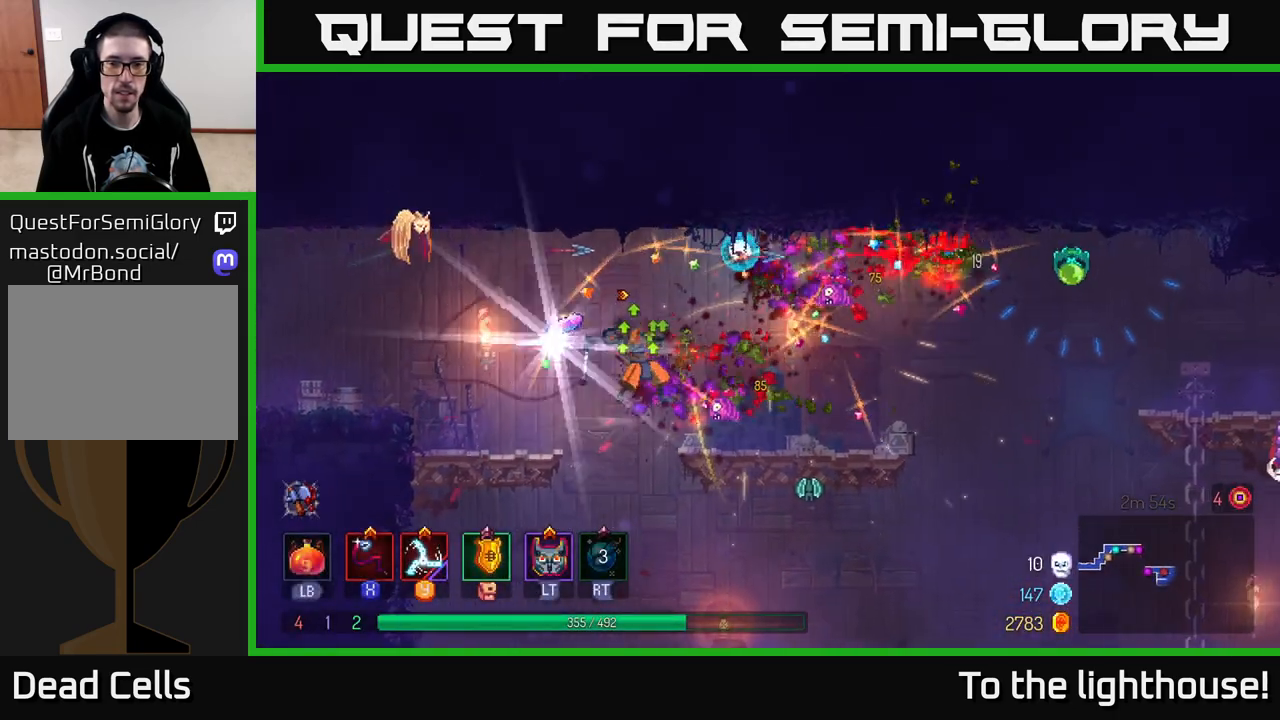
{"buttons": [], "left_stick": "left", "right_stick": "center", "events": [[17, "X", "down"], [117, "X", "up"], [317, "left_stick", "left"], [350, "A", "down"], [467, "A", "up"]]}
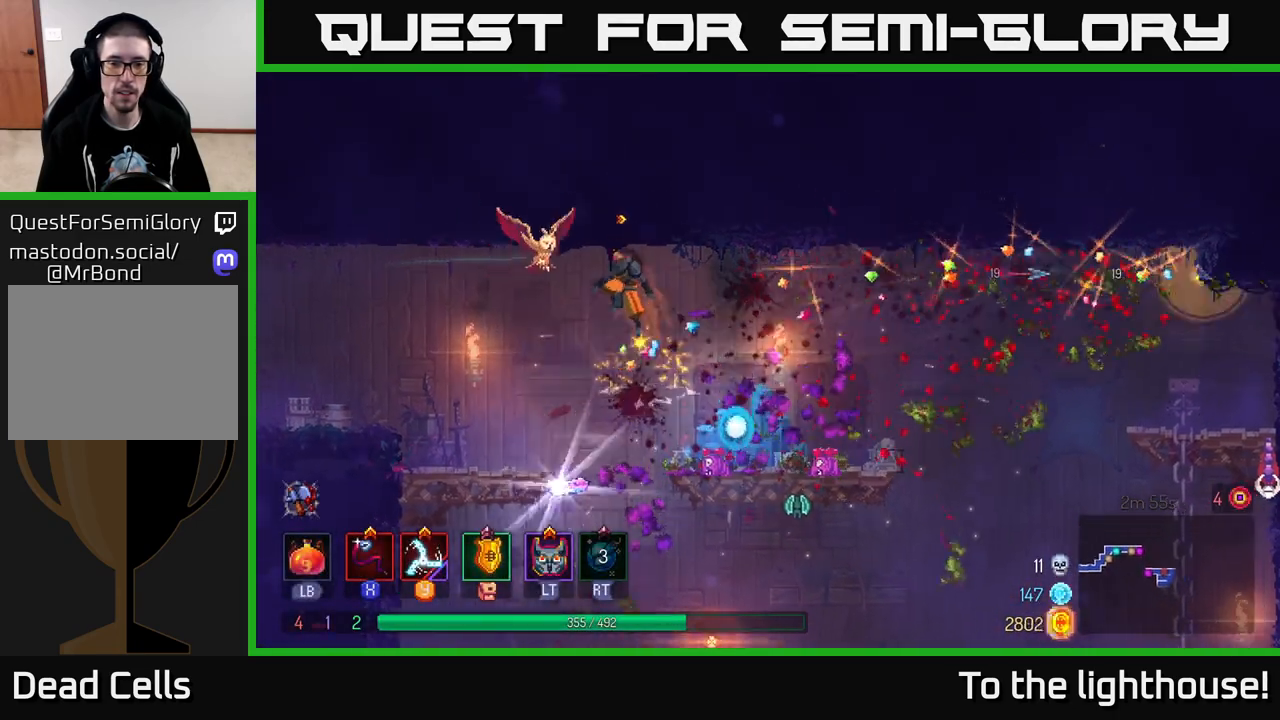
{"buttons": [], "left_stick": "right", "right_stick": "center", "events": [[50, "A", "down"], [167, "A", "up"], [417, "left_stick", "right"]]}
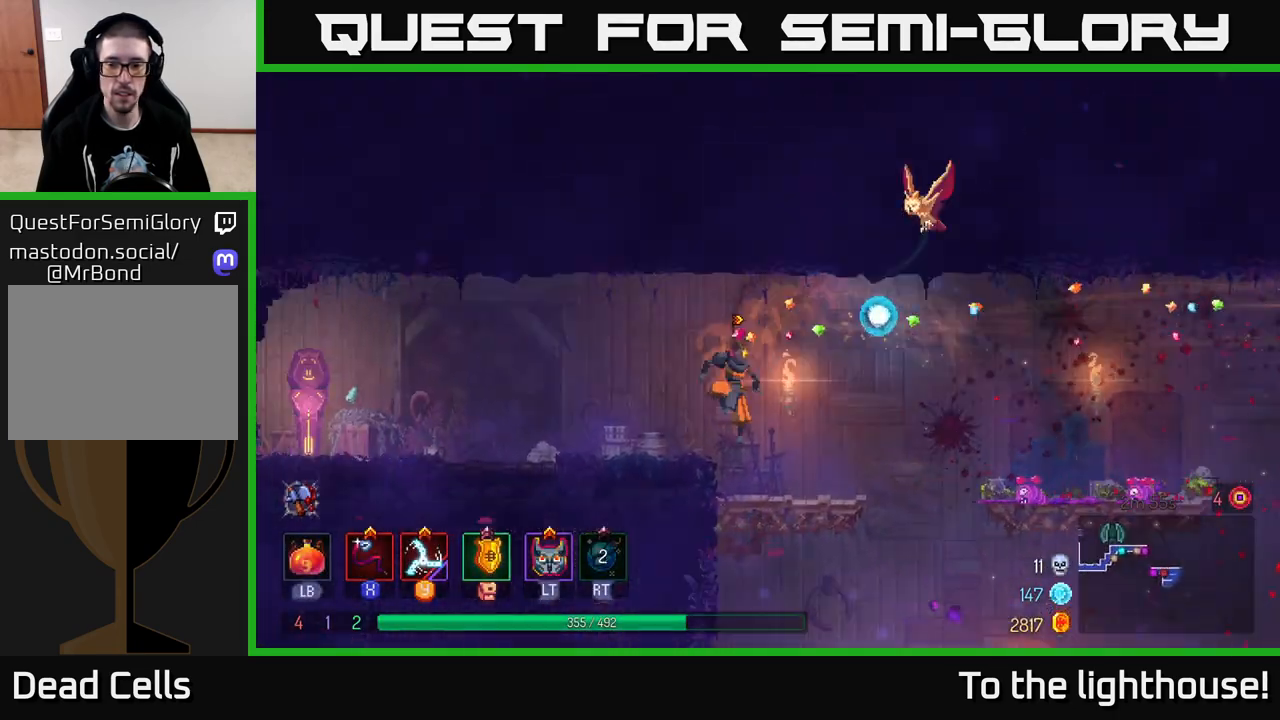
{"buttons": ["A"], "left_stick": "down", "right_stick": "center", "events": [[400, "left_stick", "down"], [467, "A", "down"]]}
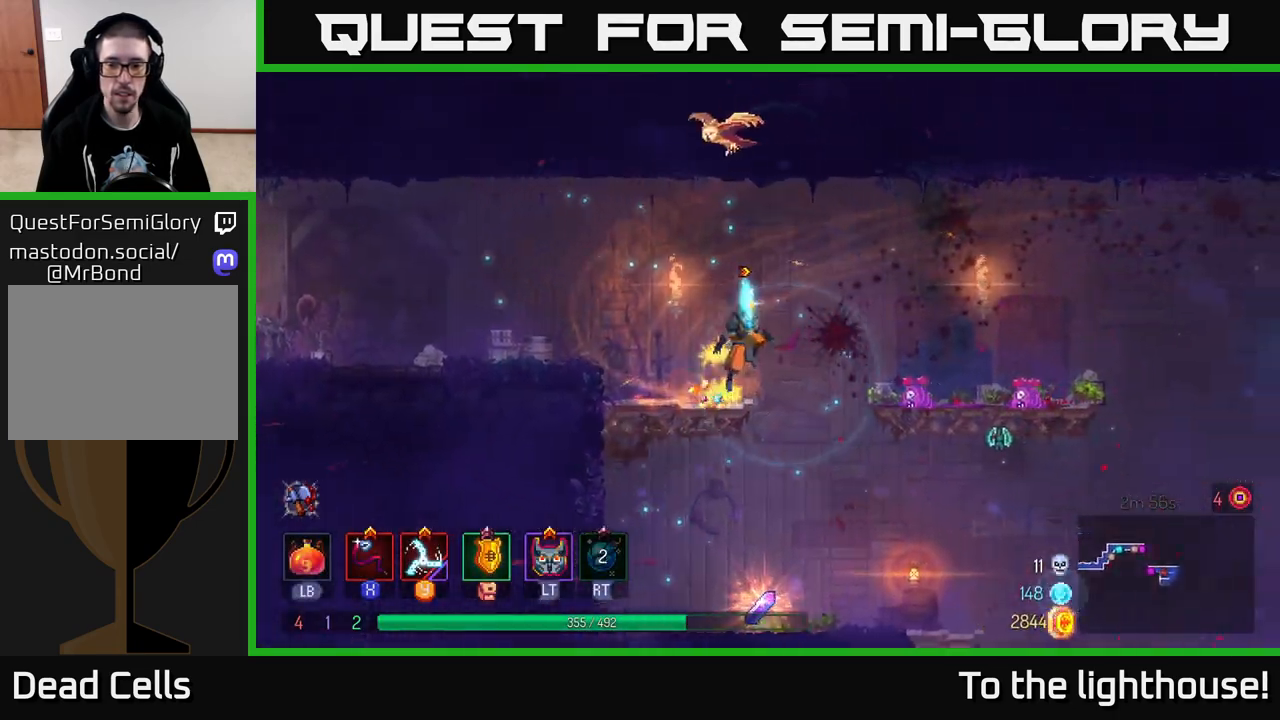
{"buttons": [], "left_stick": "center", "right_stick": "center", "events": [[83, "A", "up"], [133, "left_stick", "right"], [200, "left_stick", "center"], [267, "Y", "down"], [350, "Y", "up"]]}
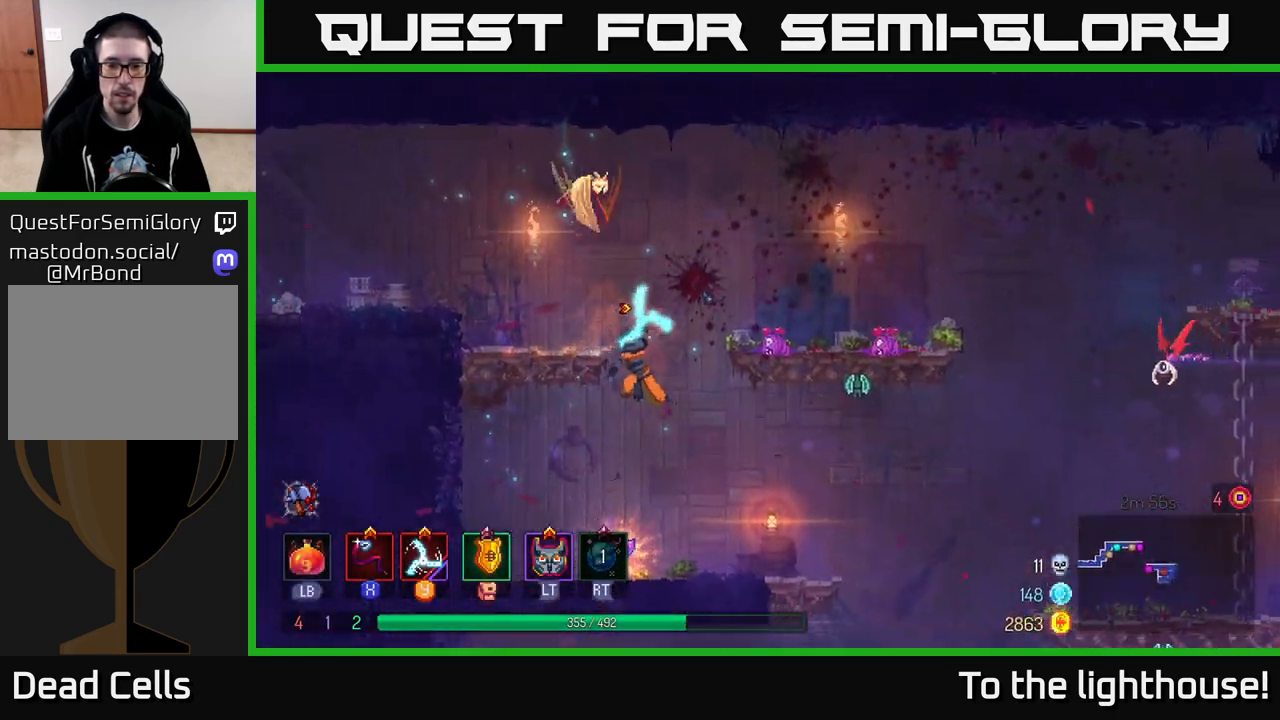
{"buttons": [], "left_stick": "center", "right_stick": "center", "events": []}